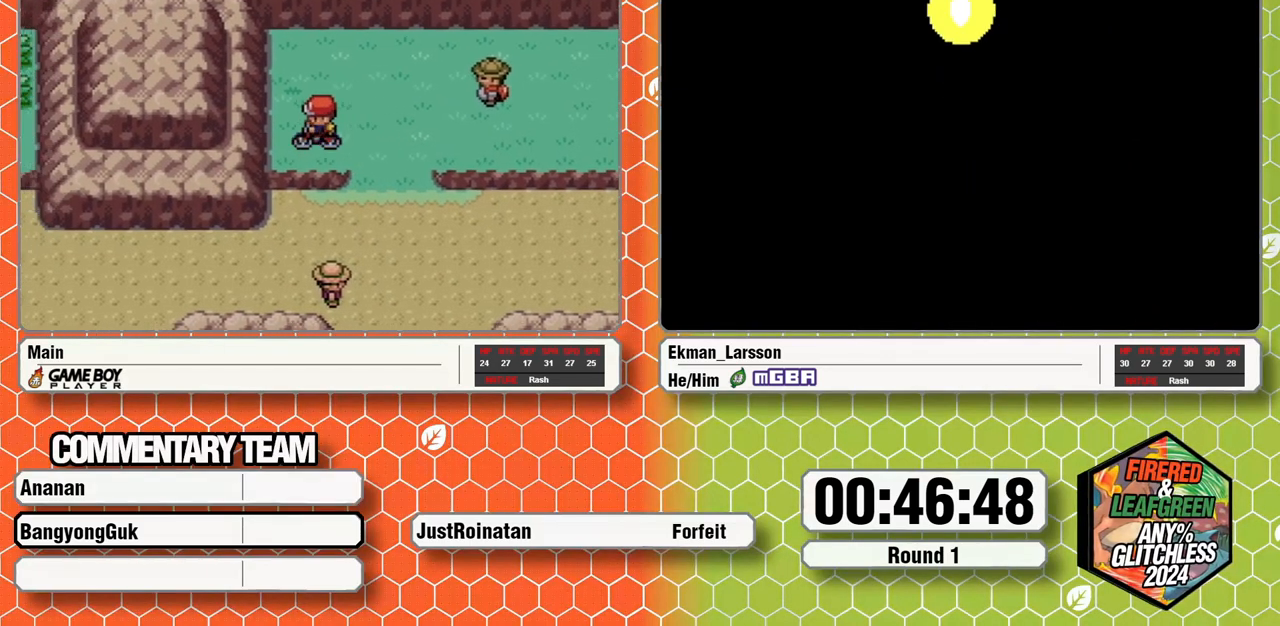
Gameplay with a controller (Nintendo layout); each line is a JSON object with the inputs held at the frame after it. "events" lists button and stick changes between this image and that frame as [ms after this image, input, new state], when the widget could be followed in between. Not read: L3 R3 SELECT START.
{"buttons": ["A"]}
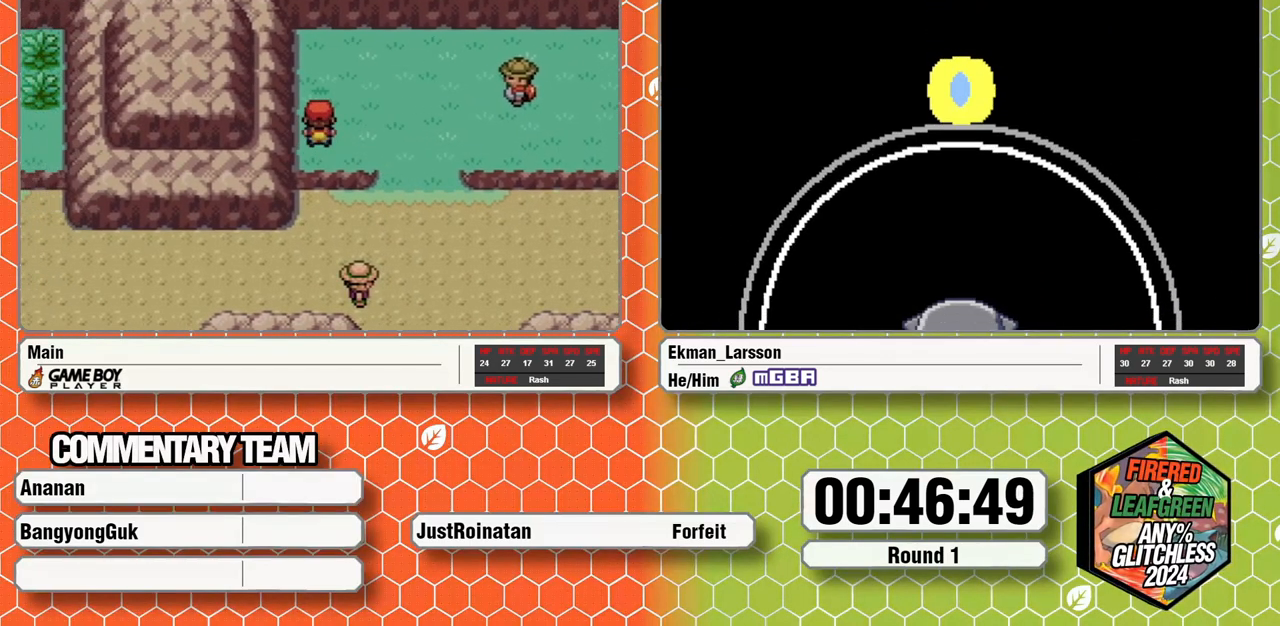
{"buttons": ["A", "B"], "events": [[183, "B", "down"], [250, "B", "up"], [350, "B", "down"], [400, "B", "up"], [500, "B", "down"]]}
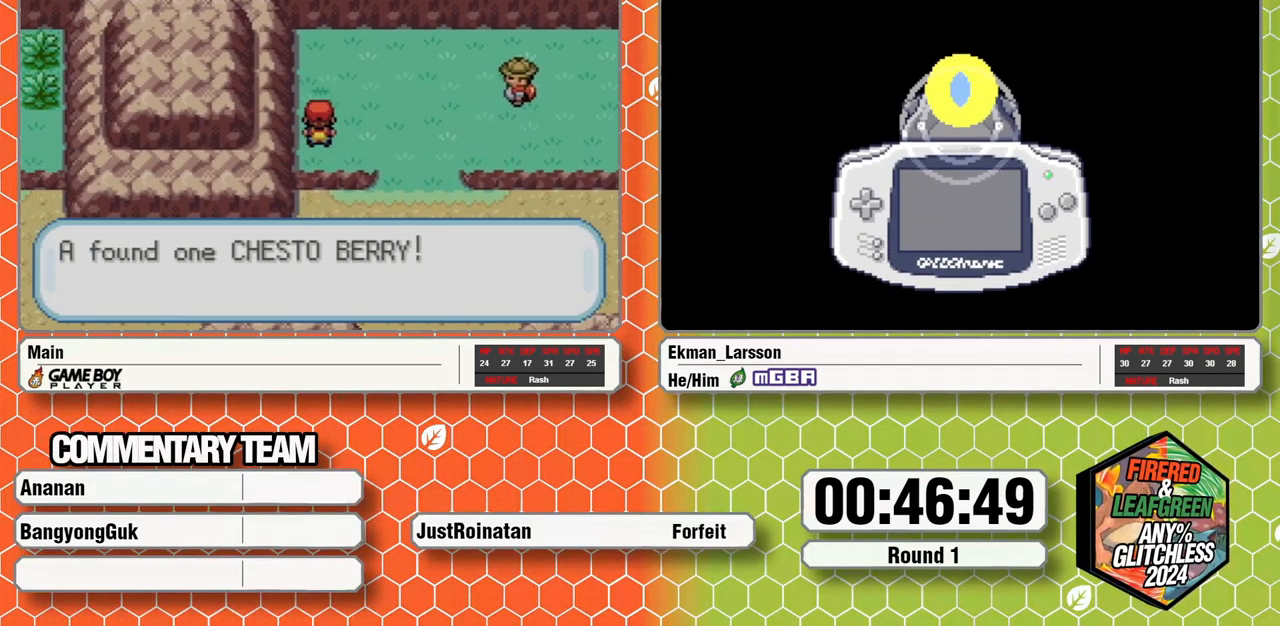
{"buttons": ["A"], "events": [[50, "B", "up"], [150, "B", "down"], [200, "B", "up"], [433, "B", "down"], [483, "B", "up"]]}
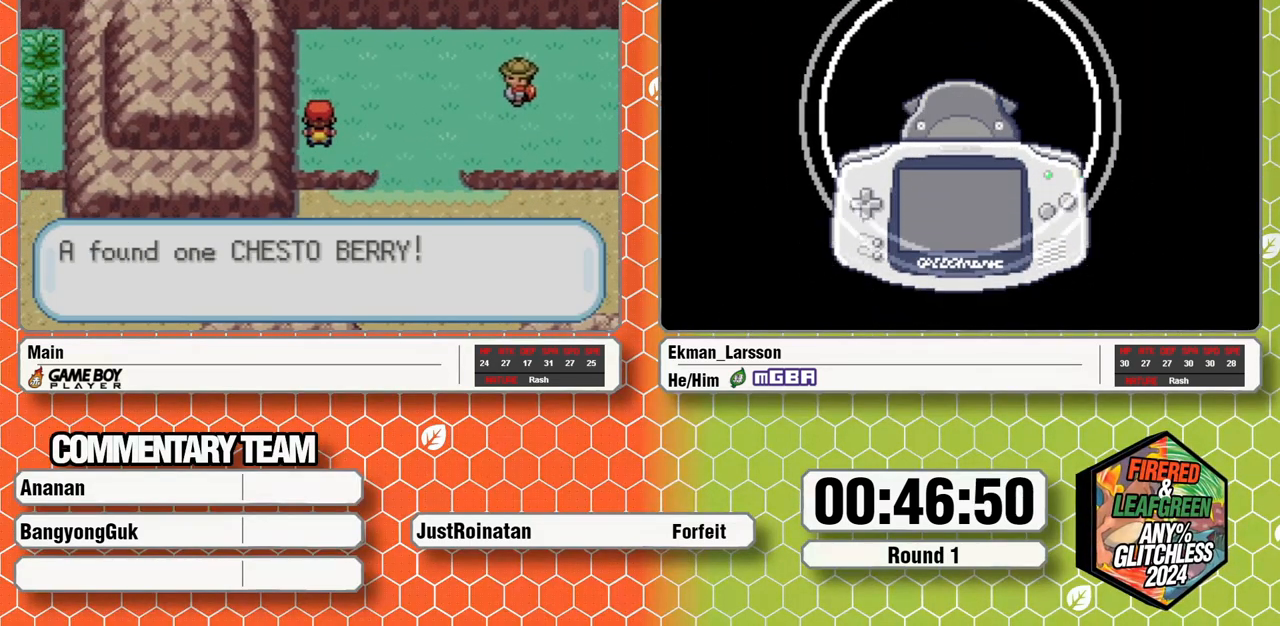
{"buttons": ["A", "B"]}
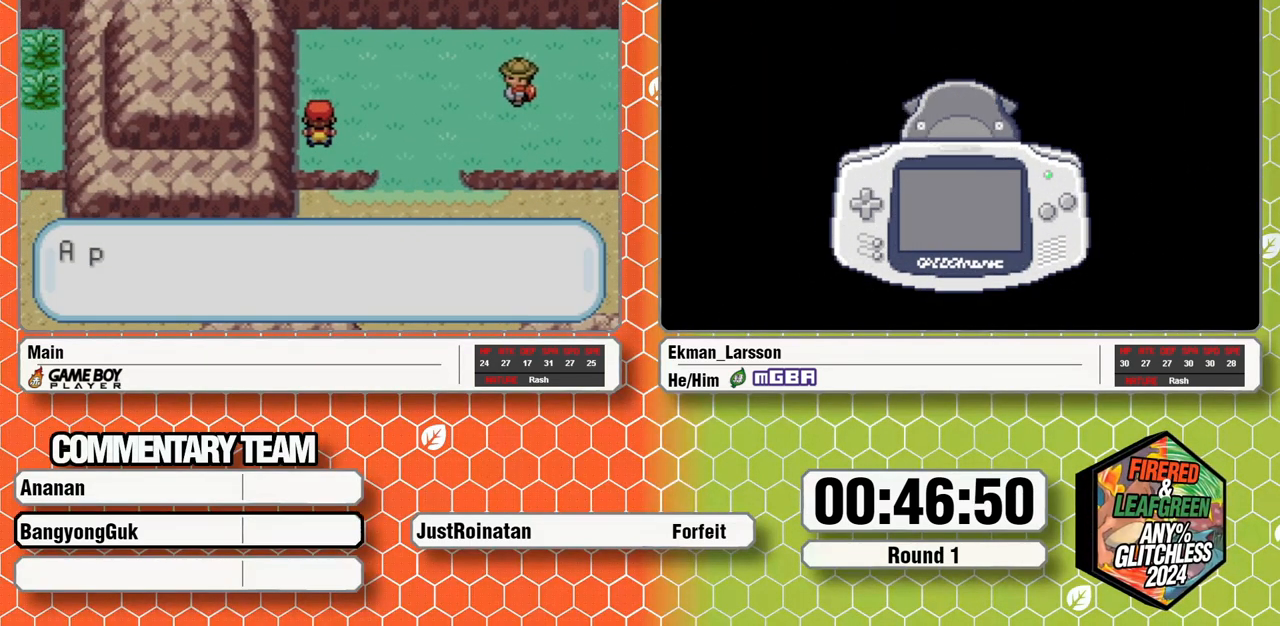
{"buttons": ["A"], "events": [[67, "B", "up"], [133, "B", "down"], [217, "B", "up"], [267, "B", "down"], [383, "B", "up"]]}
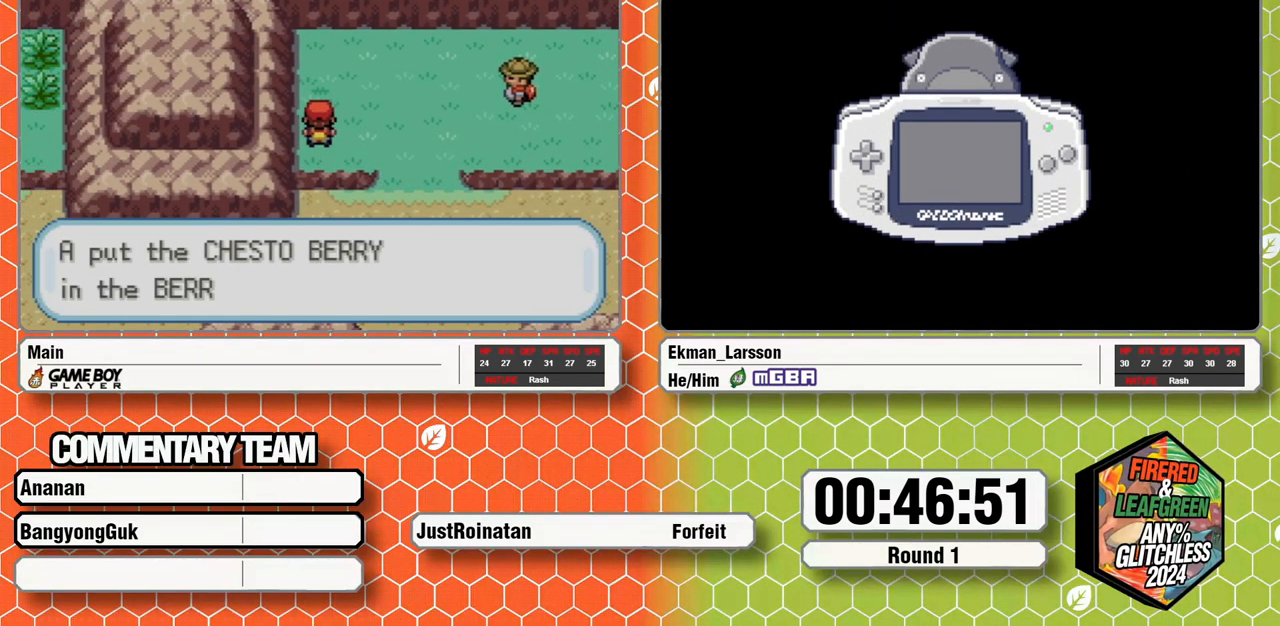
{"buttons": ["A"], "events": [[283, "B", "down"], [367, "B", "up"]]}
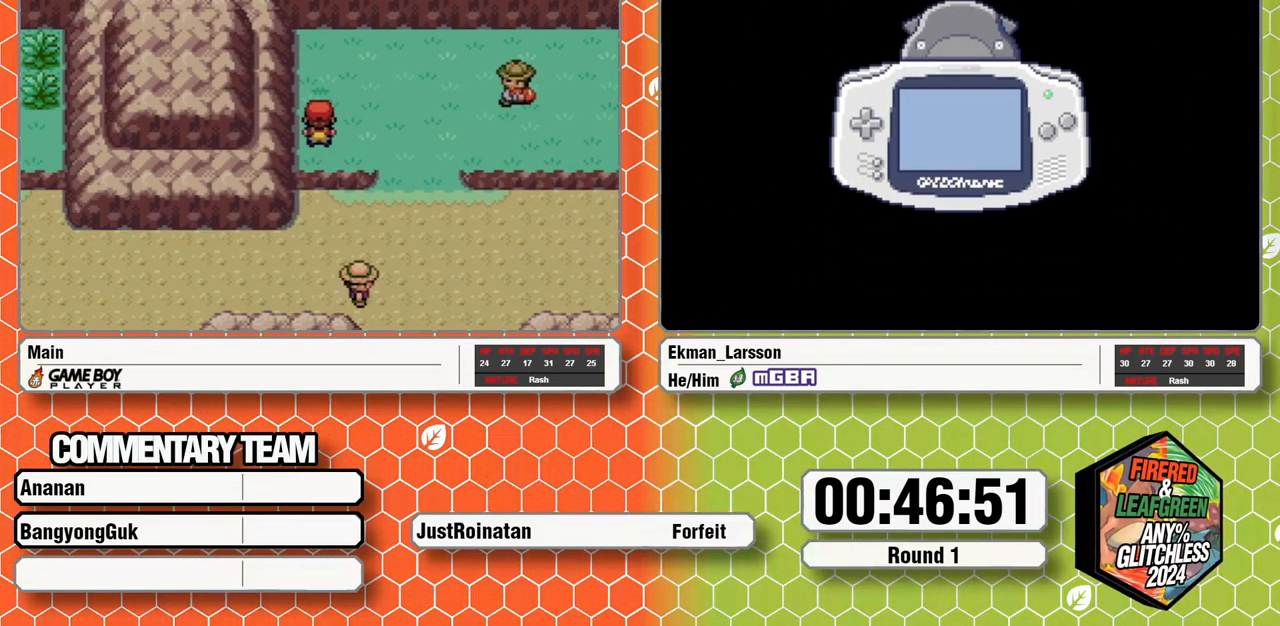
{"buttons": ["DPAD_RIGHT"], "events": [[67, "DPAD_RIGHT", "down"], [100, "A", "up"], [167, "A", "down"], [217, "A", "up"]]}
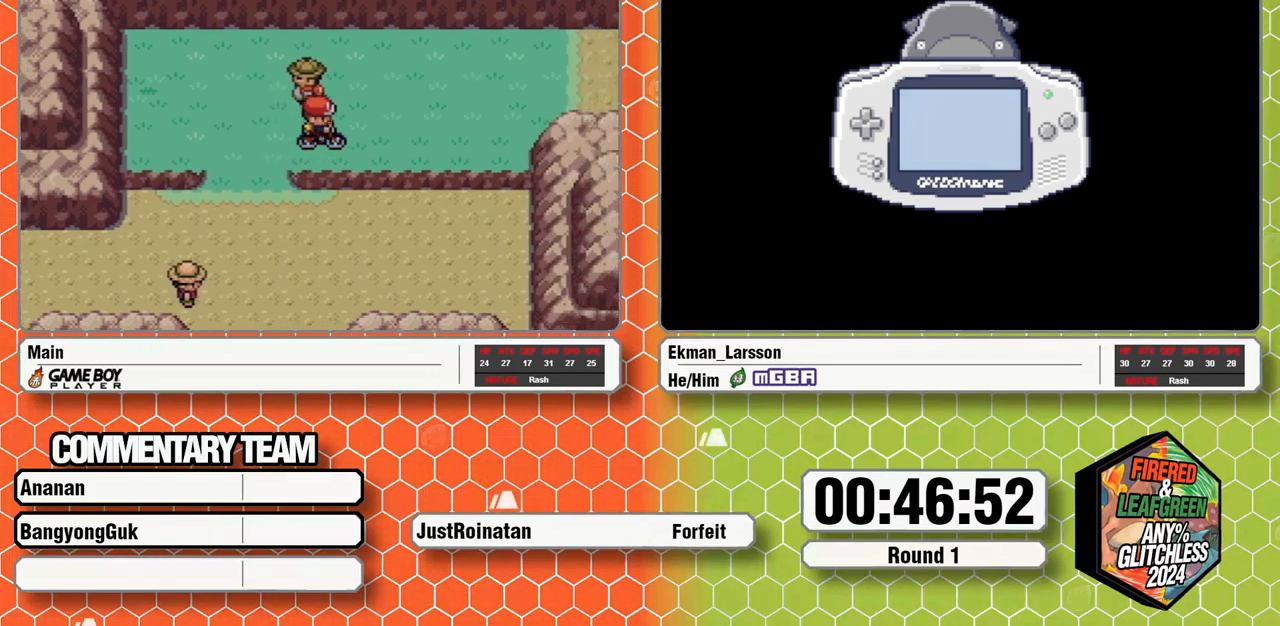
{"buttons": ["DPAD_UP", "DPAD_RIGHT"]}
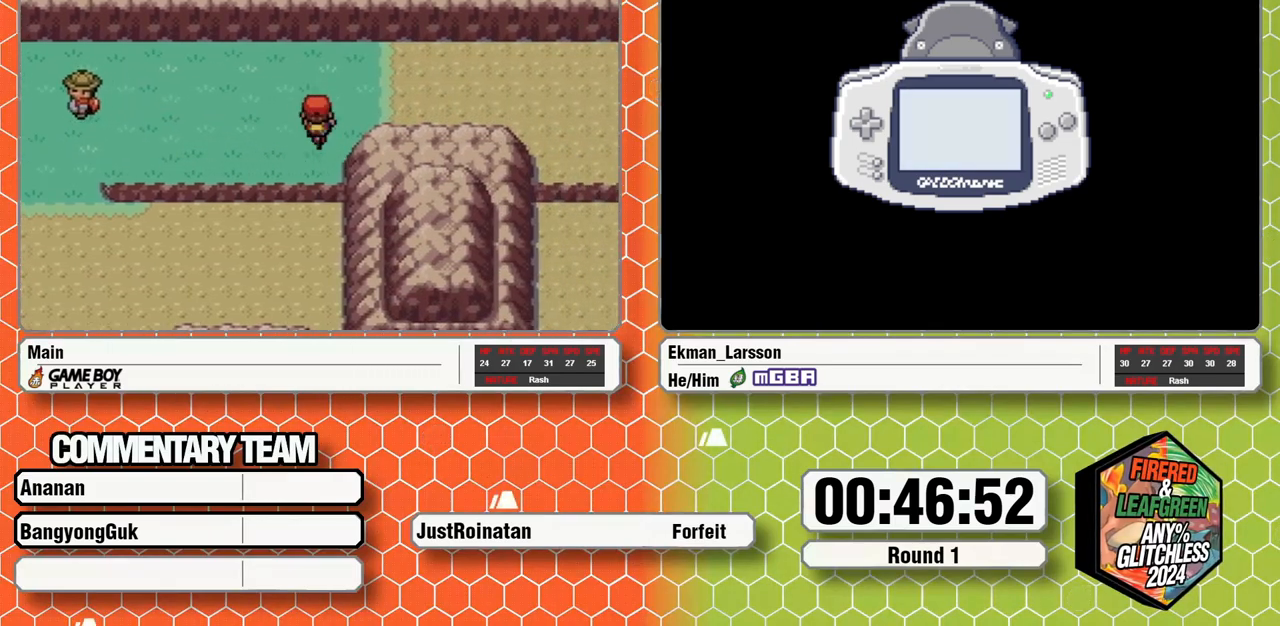
{"buttons": ["A", "DPAD_RIGHT"], "events": [[33, "DPAD_UP", "up"], [500, "A", "down"]]}